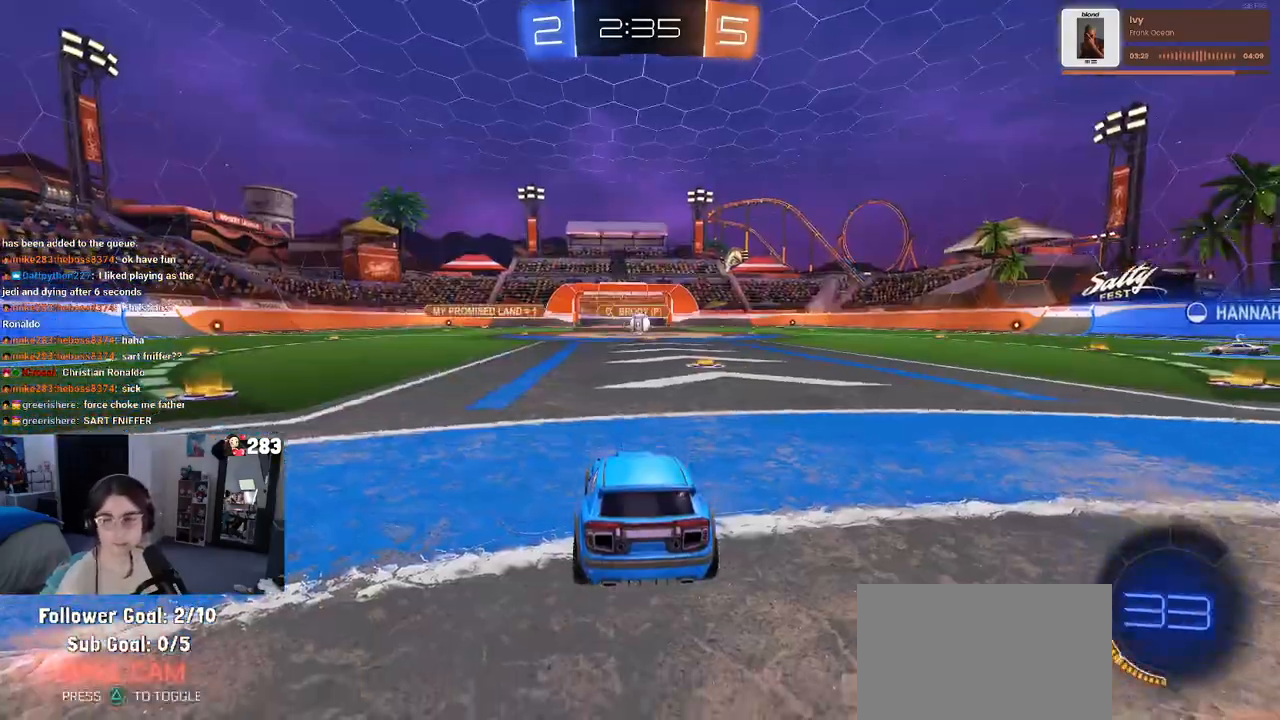
Gameplay with a controller (PlayStation layout); each line is a JSON object with the inputs held at the frame after it. "events" lists button and stick changes between this image and that frame as [ms after this image, input, new state], when the widget could be followed in between.
{"buttons": ["R2"], "left_stick": "center", "right_stick": "center", "events": [[117, "R2", "down"]]}
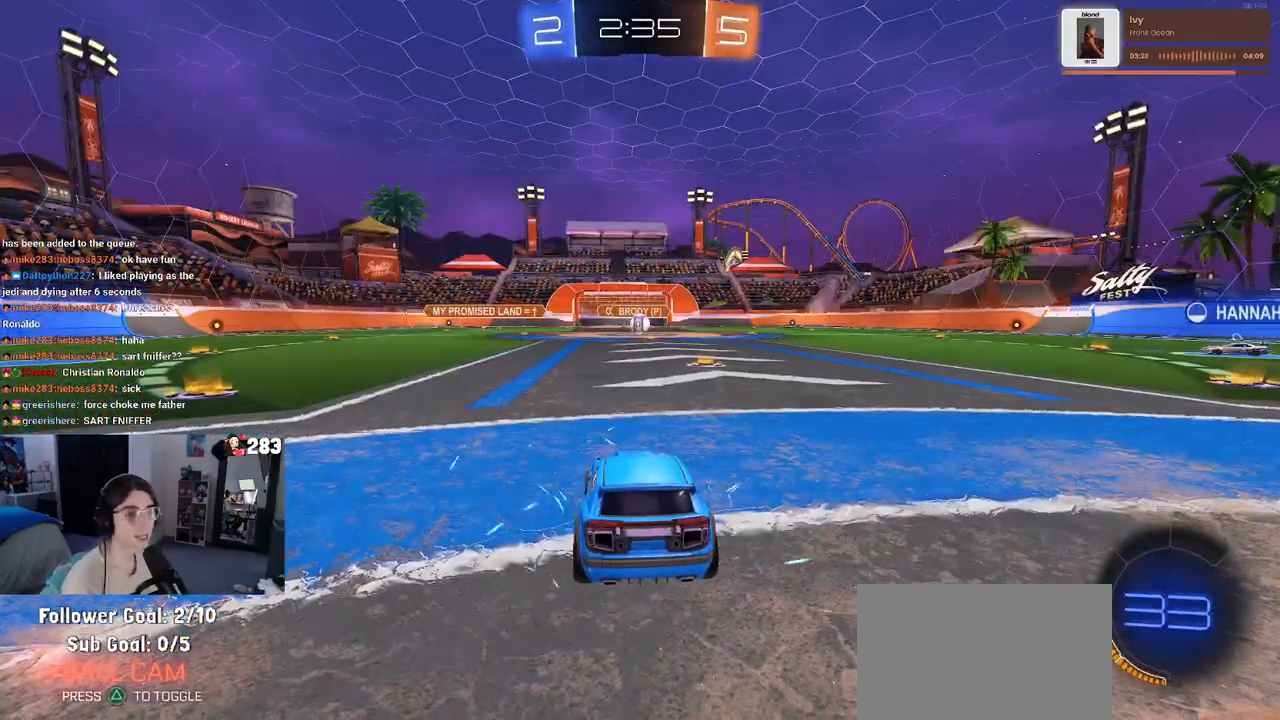
{"buttons": ["TRIANGLE", "R2"], "left_stick": "center", "right_stick": "center", "events": [[83, "TRIANGLE", "down"], [200, "TRIANGLE", "up"], [450, "TRIANGLE", "down"]]}
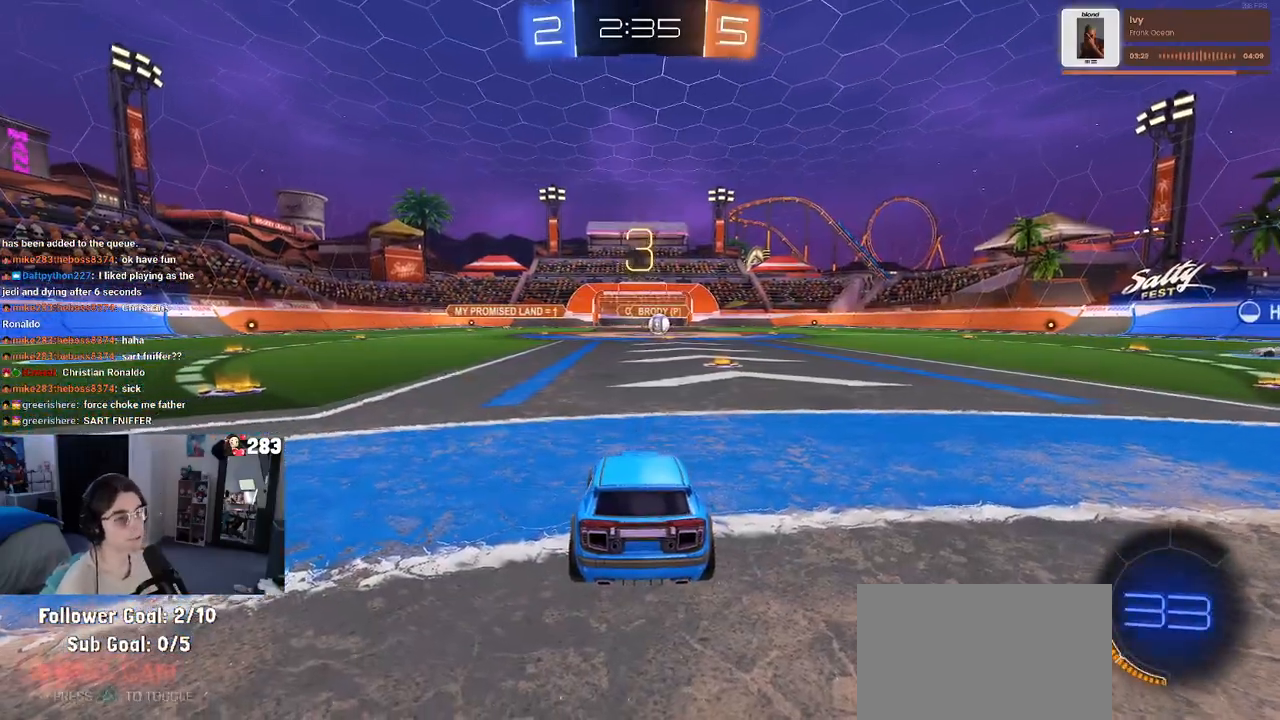
{"buttons": ["R2"], "left_stick": "center", "right_stick": "center", "events": [[67, "TRIANGLE", "up"]]}
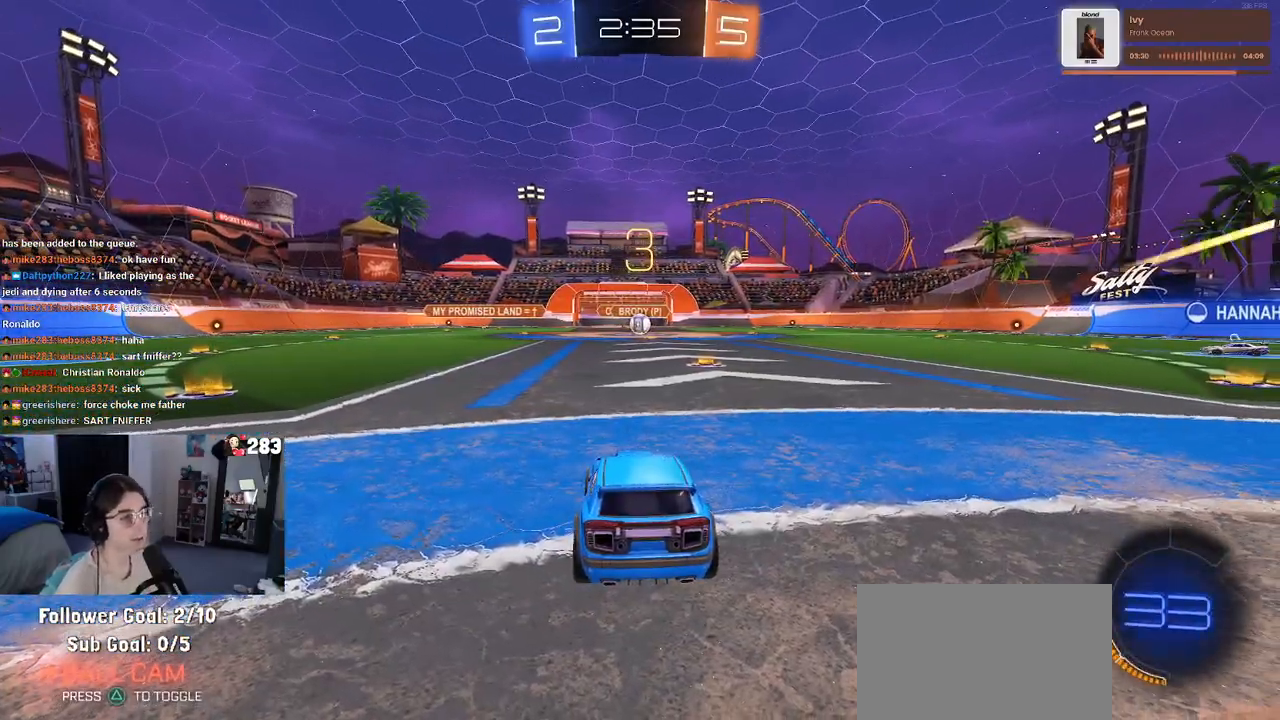
{"buttons": ["R2"], "left_stick": "center", "right_stick": "center", "events": []}
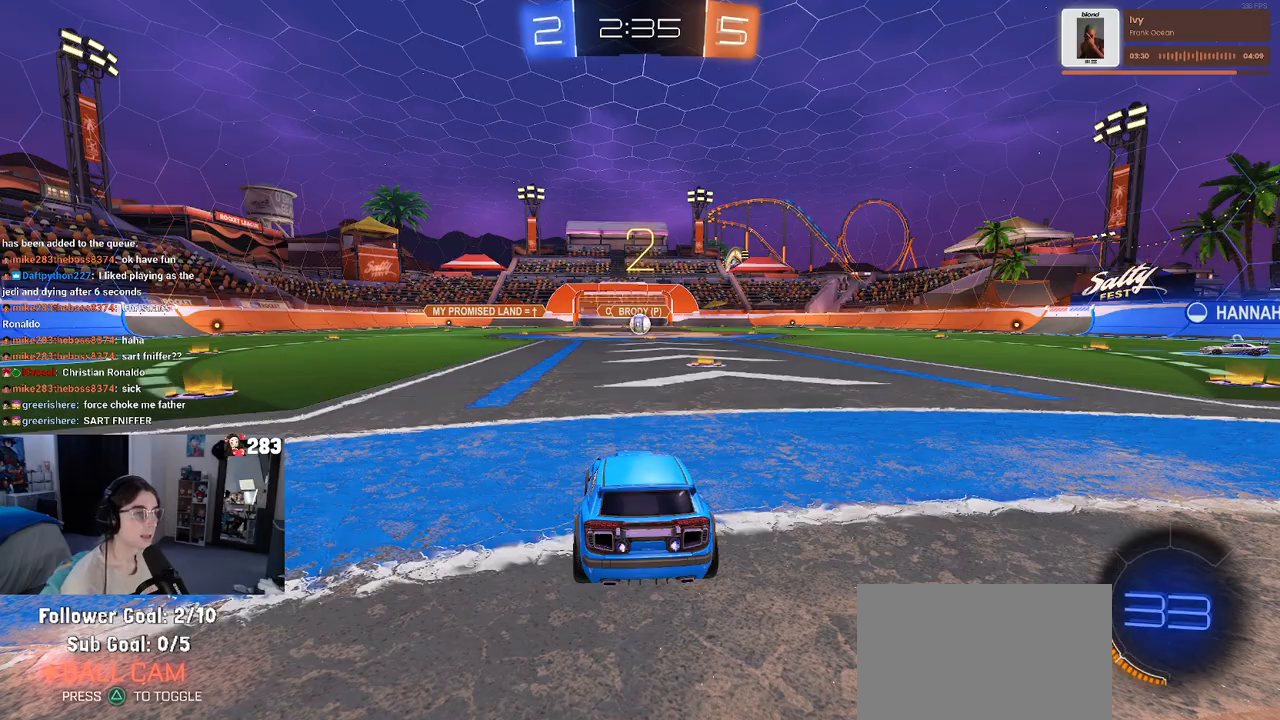
{"buttons": ["R2"], "left_stick": "center", "right_stick": "center", "events": []}
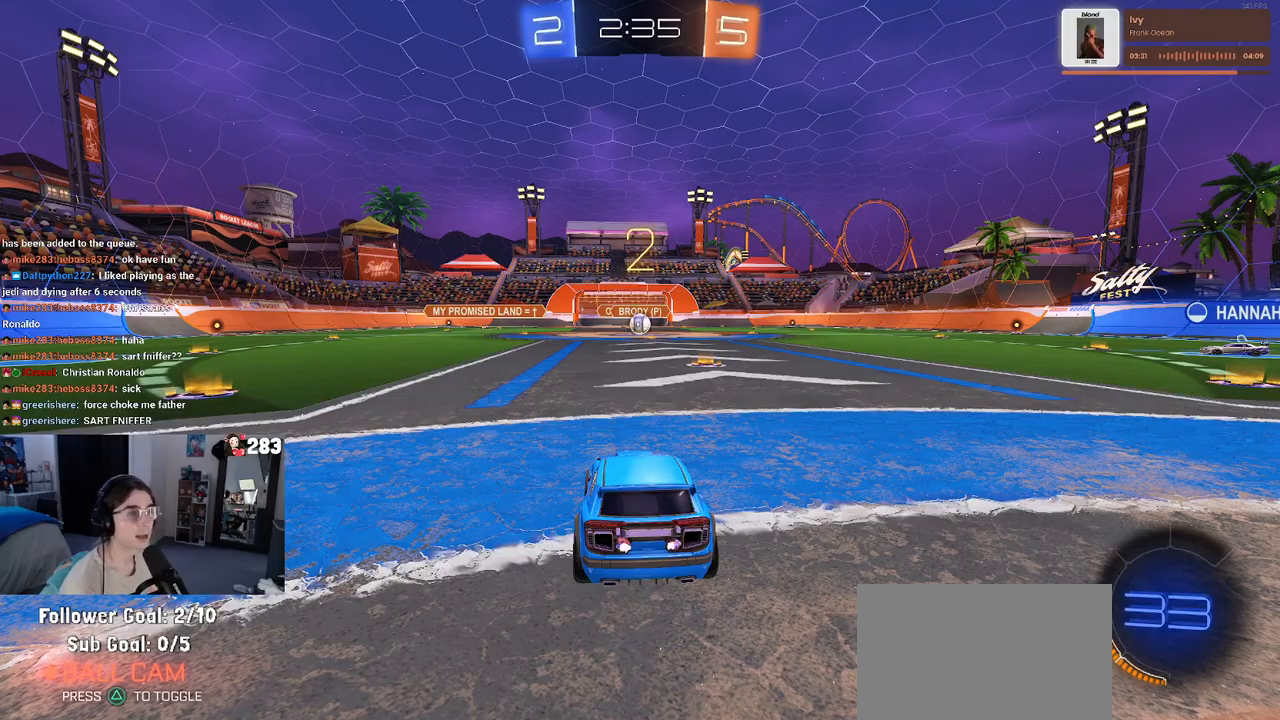
{"buttons": ["R2"], "left_stick": "center", "right_stick": "center", "events": []}
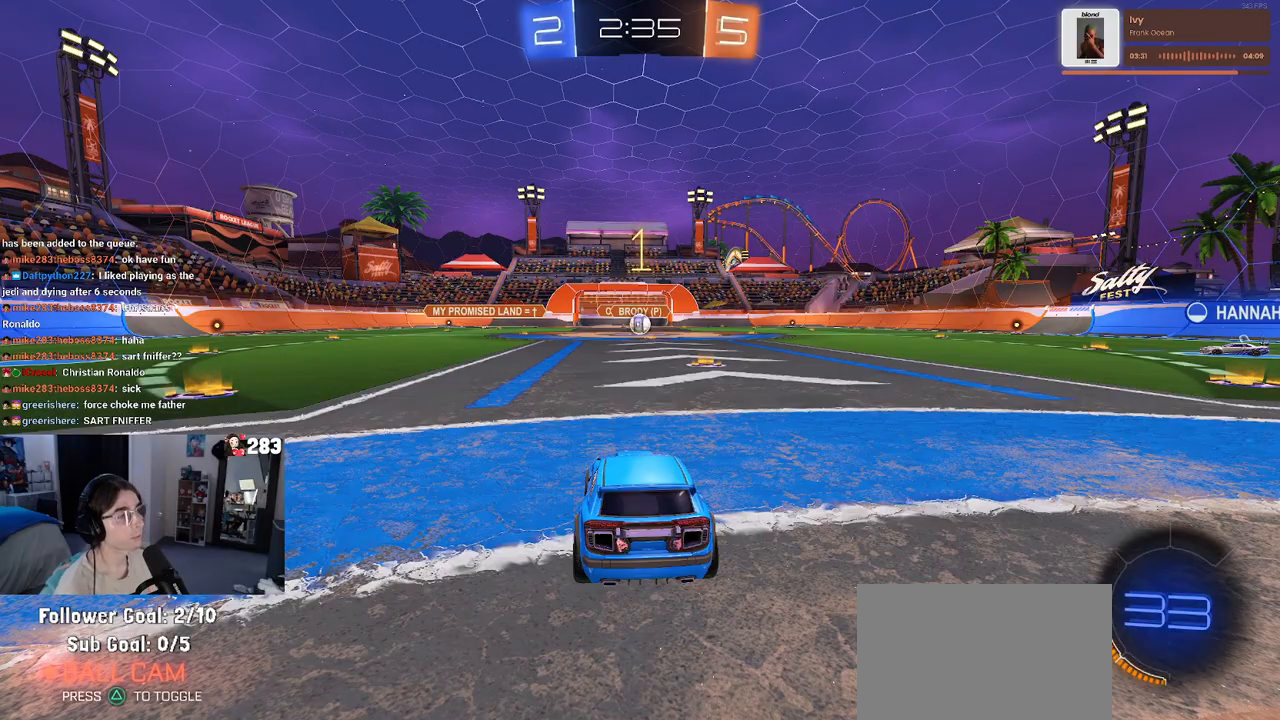
{"buttons": ["R2"], "left_stick": "right", "right_stick": "center", "events": [[367, "left_stick", "right"]]}
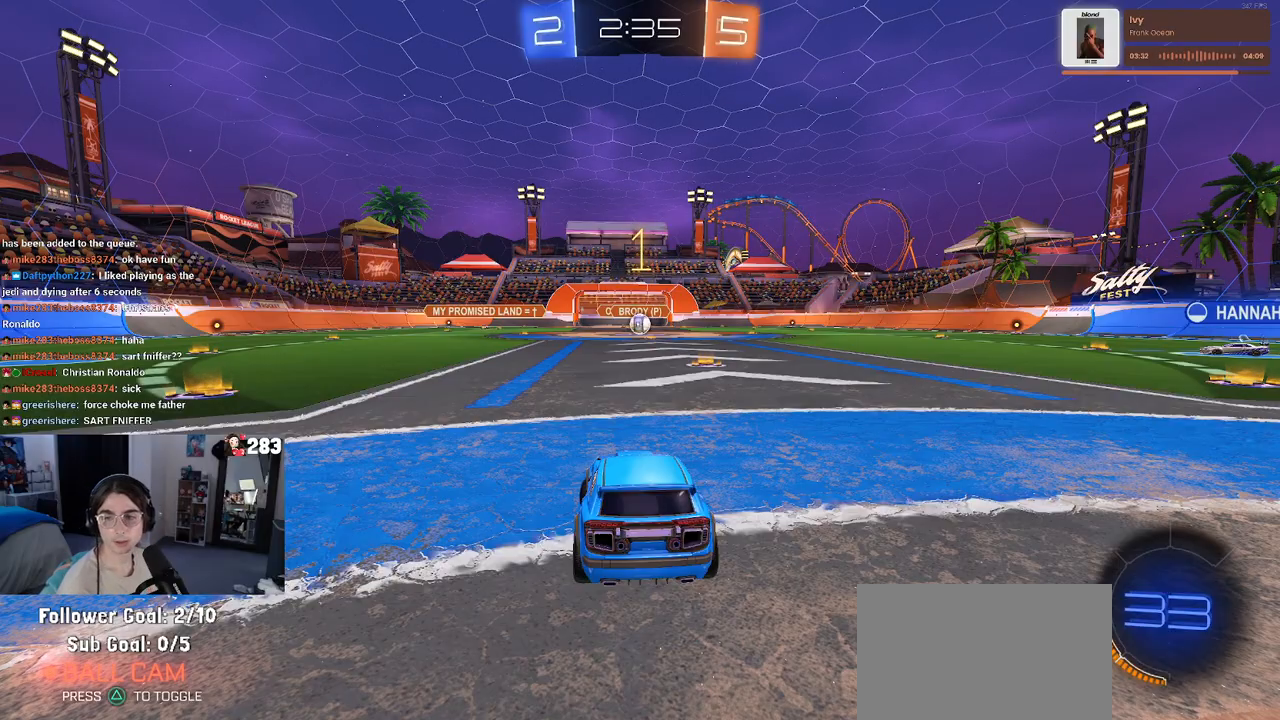
{"buttons": ["R2"], "left_stick": "center", "right_stick": "center", "events": [[267, "left_stick", "center"]]}
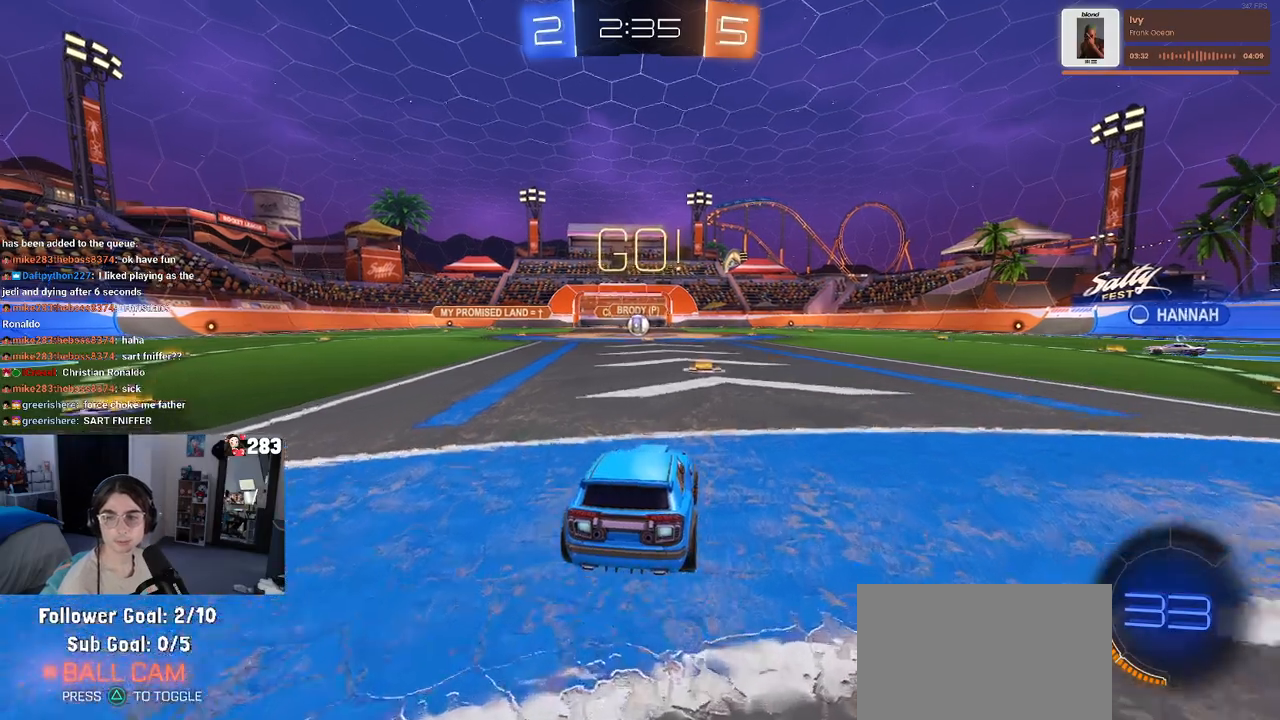
{"buttons": ["SQUARE", "R2"], "left_stick": "down", "right_stick": "center", "events": [[100, "CROSS", "down"], [117, "left_stick", "up"], [167, "left_stick", "up-left"], [183, "CROSS", "up"], [250, "CROSS", "down"], [317, "SQUARE", "down"], [333, "CROSS", "up"], [350, "left_stick", "down"]]}
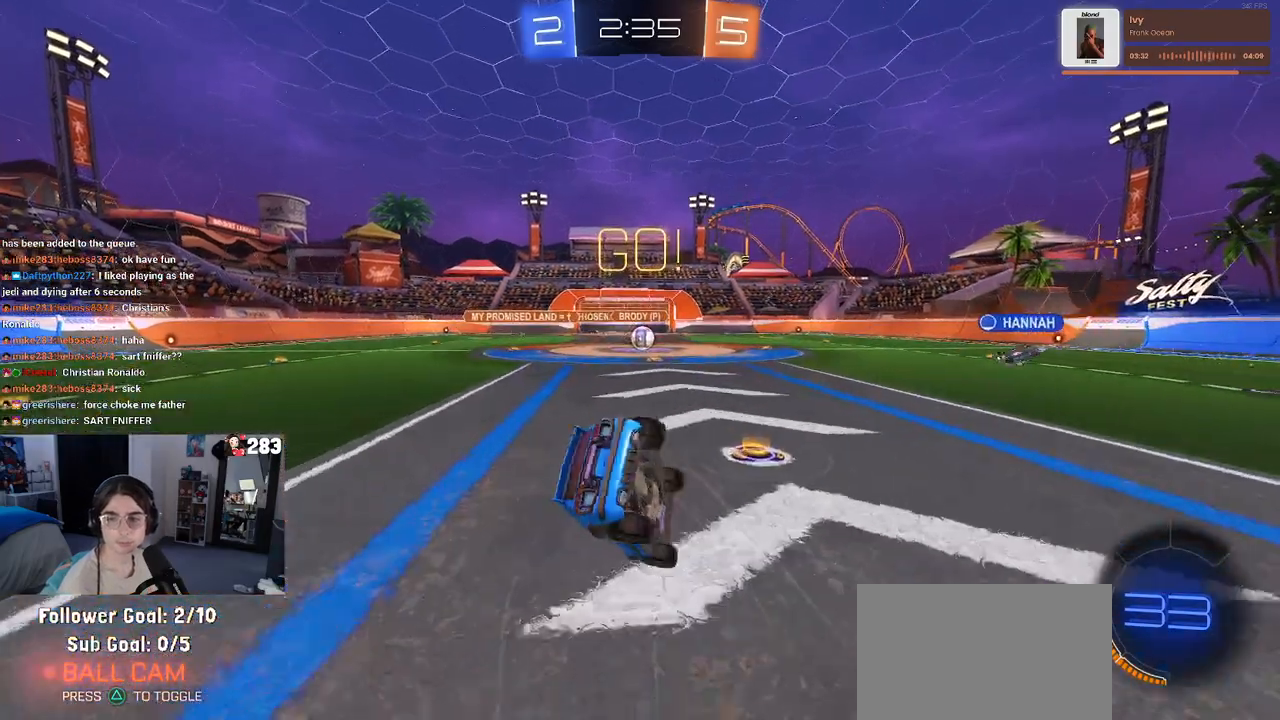
{"buttons": ["SQUARE", "R2"], "left_stick": "down-left", "right_stick": "center", "events": [[83, "left_stick", "down-left"]]}
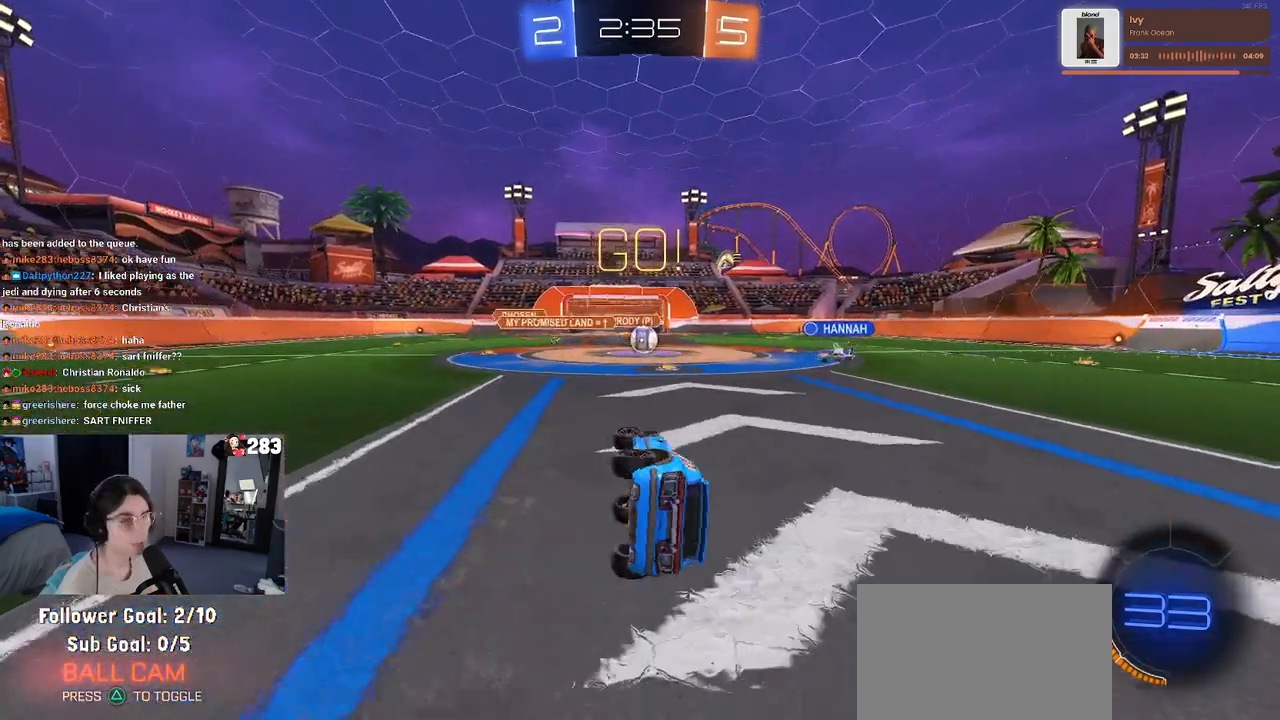
{"buttons": ["R2"], "left_stick": "center", "right_stick": "center", "events": [[250, "SQUARE", "up"], [267, "left_stick", "down-right"], [367, "left_stick", "right"], [483, "left_stick", "center"]]}
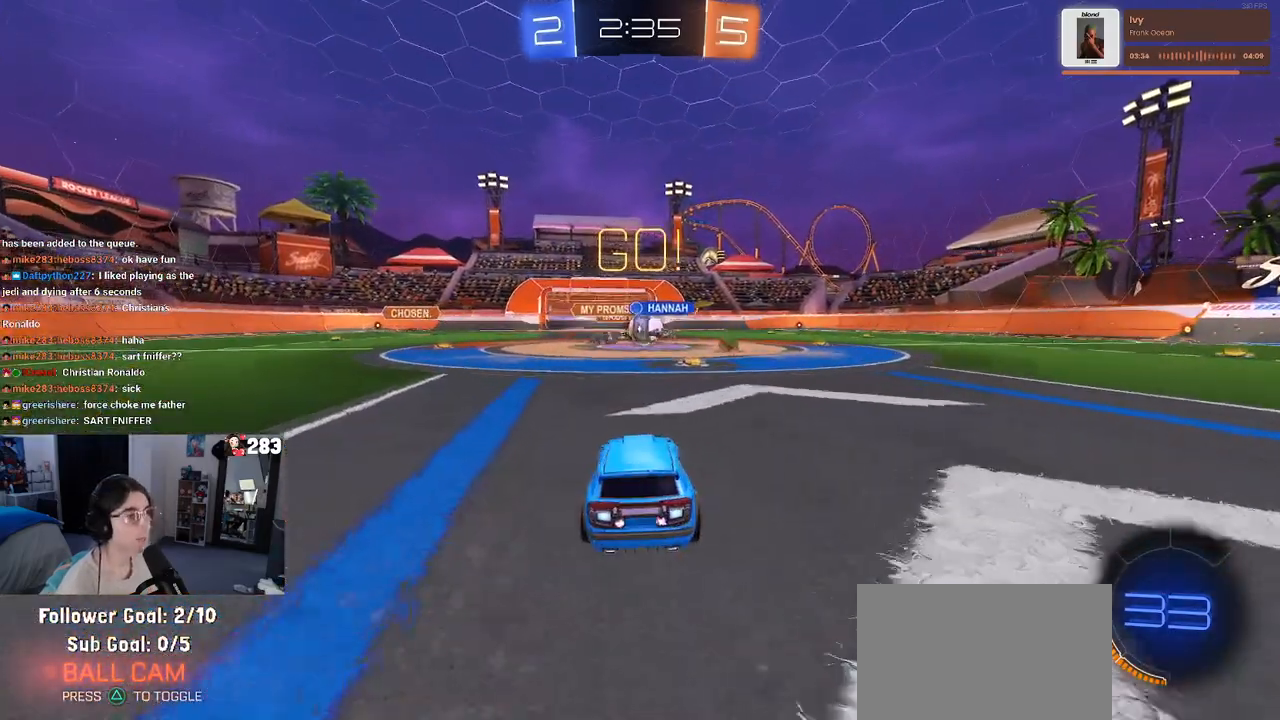
{"buttons": ["R1", "R2"], "left_stick": "right", "right_stick": "center", "events": [[367, "R1", "down"], [400, "left_stick", "right"]]}
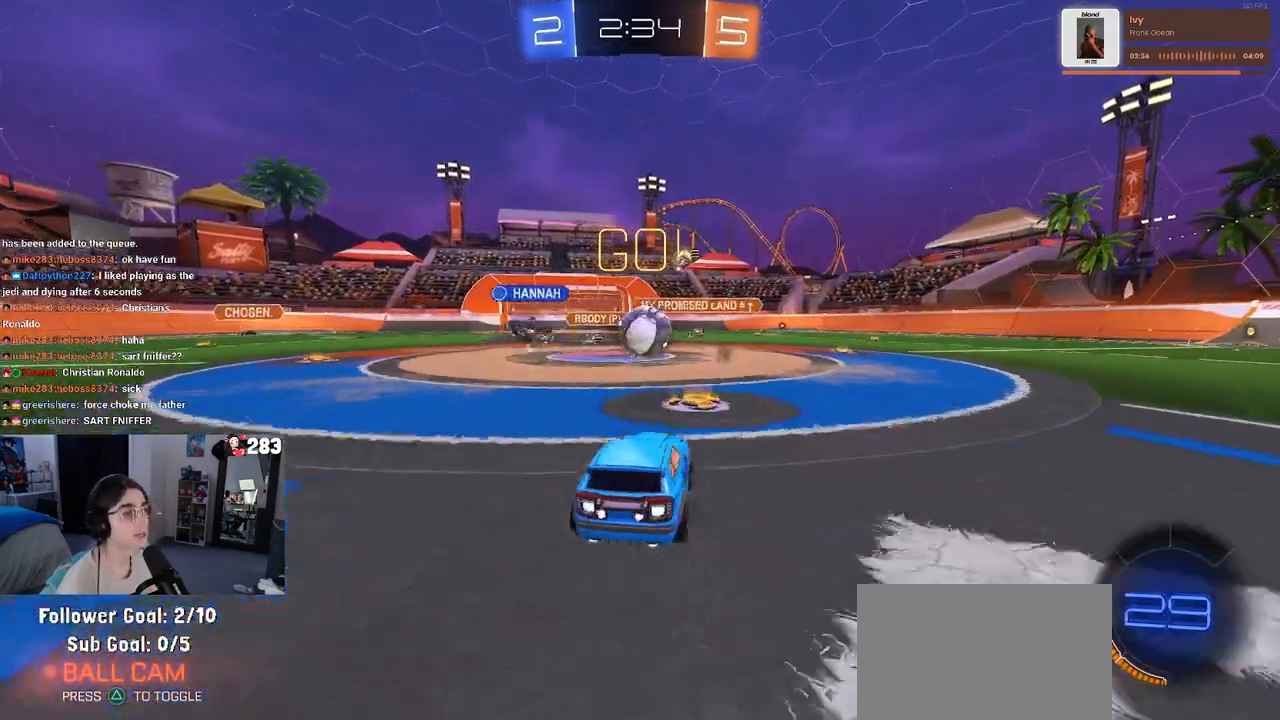
{"buttons": ["SQUARE", "R1", "R2"], "left_stick": "up-left", "right_stick": "center", "events": [[67, "left_stick", "center"], [100, "CROSS", "down"], [250, "CROSS", "up"], [283, "left_stick", "up-left"], [350, "CROSS", "down"], [483, "SQUARE", "down"], [500, "CROSS", "up"]]}
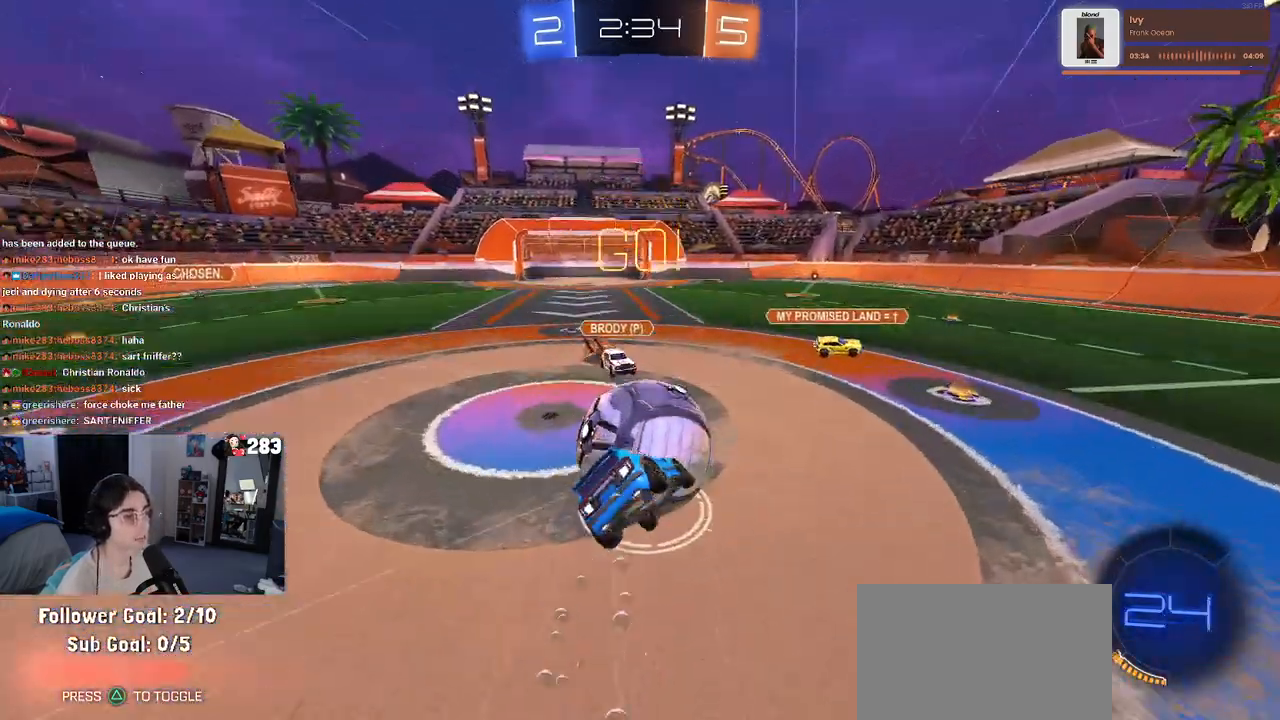
{"buttons": ["SQUARE", "R1", "R2"], "left_stick": "down-left", "right_stick": "center", "events": [[100, "left_stick", "down"], [300, "left_stick", "left"], [417, "left_stick", "down-left"]]}
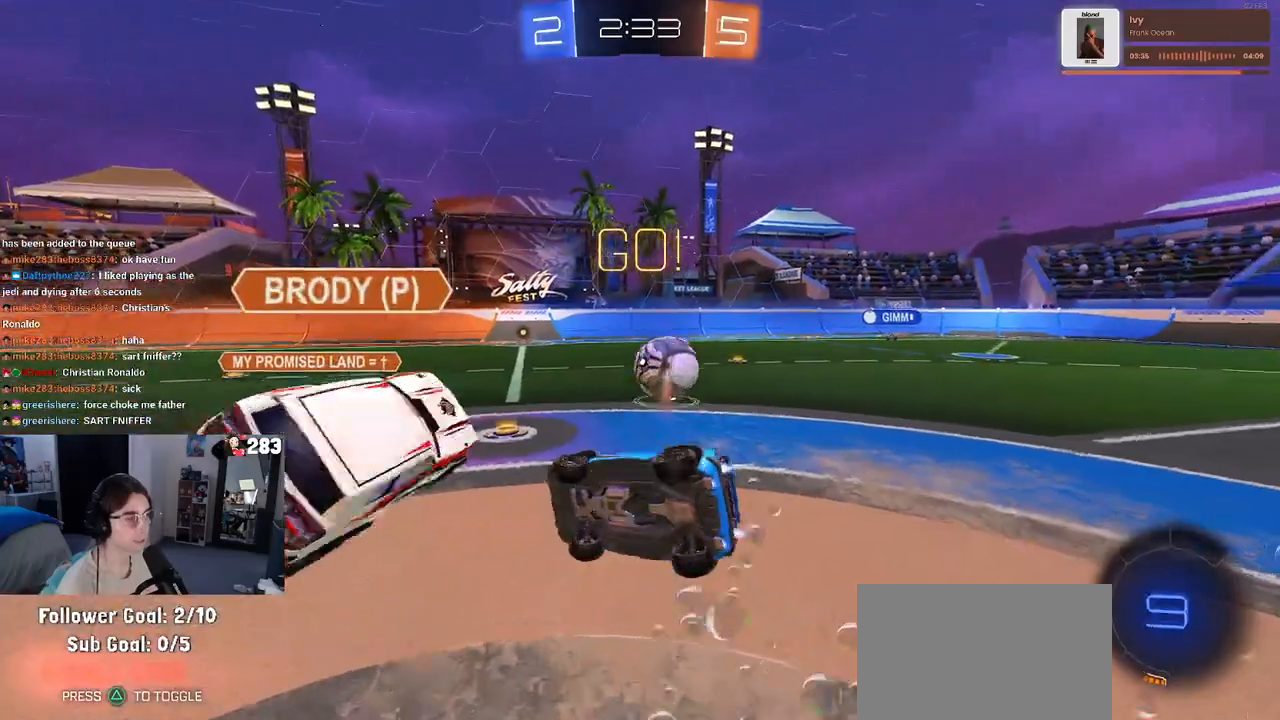
{"buttons": ["R1", "R2"], "left_stick": "down-right", "right_stick": "center", "events": [[167, "SQUARE", "up"], [183, "left_stick", "down-right"]]}
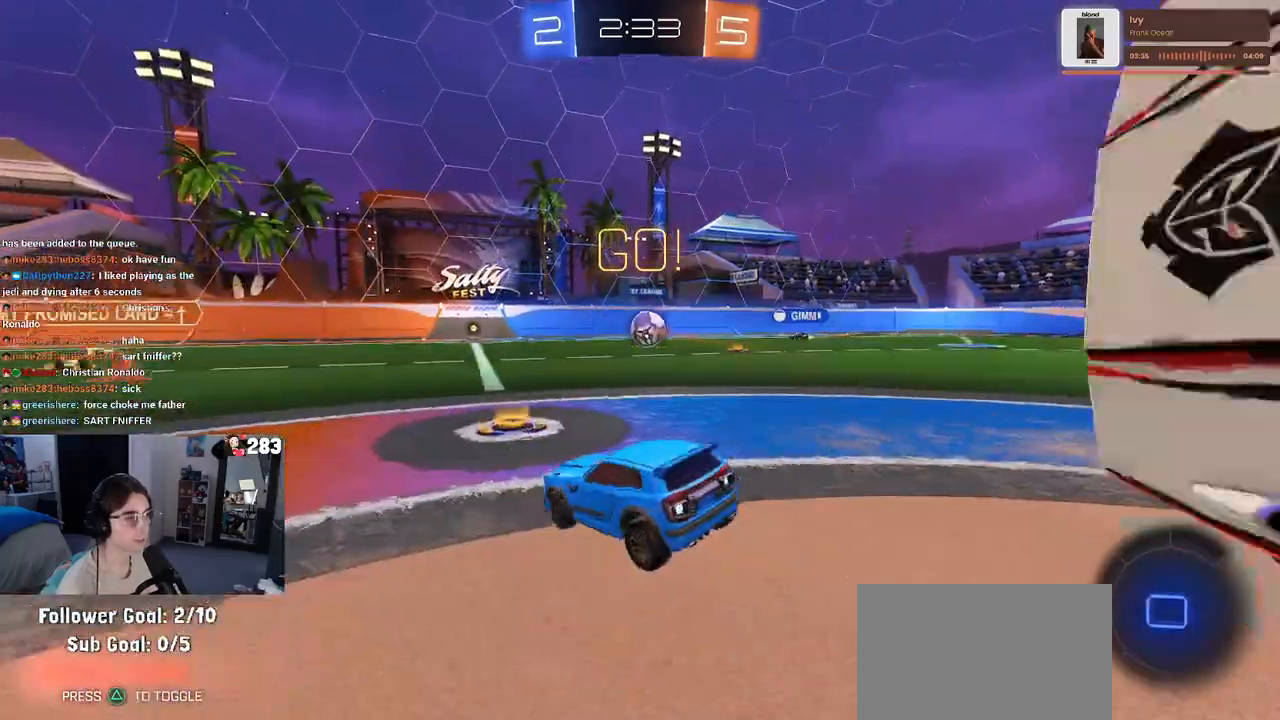
{"buttons": ["R1", "R2"], "left_stick": "center", "right_stick": "center", "events": [[250, "left_stick", "center"]]}
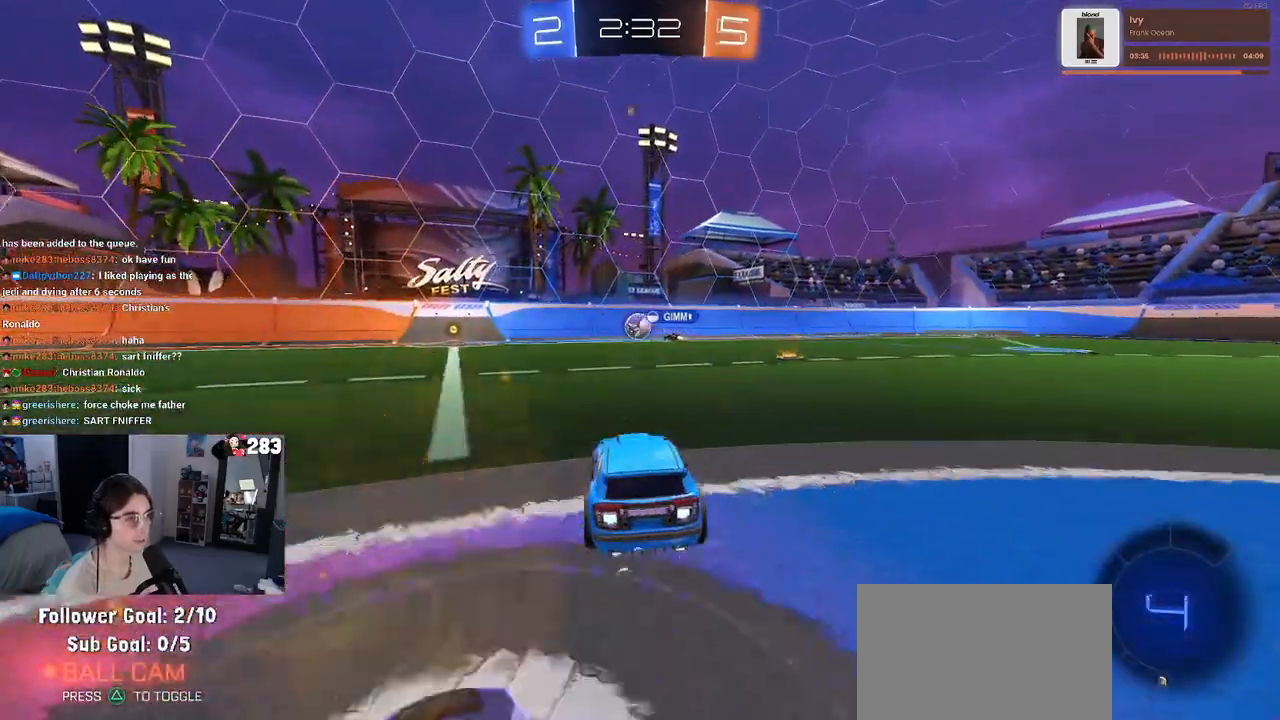
{"buttons": ["R2"], "left_stick": "center", "right_stick": "center", "events": [[83, "left_stick", "right"], [133, "left_stick", "down-right"], [350, "R1", "up"], [383, "left_stick", "center"]]}
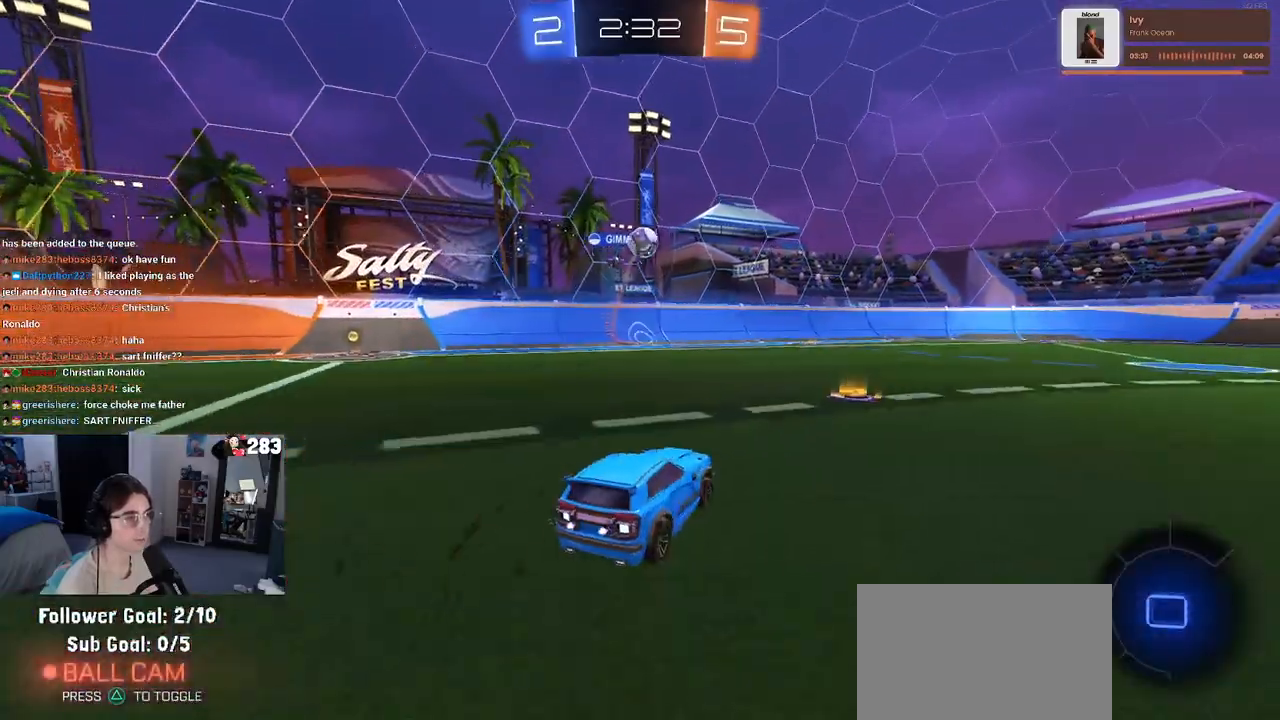
{"buttons": ["R2"], "left_stick": "right", "right_stick": "center", "events": [[100, "TRIANGLE", "down"], [133, "left_stick", "right"], [200, "TRIANGLE", "up"]]}
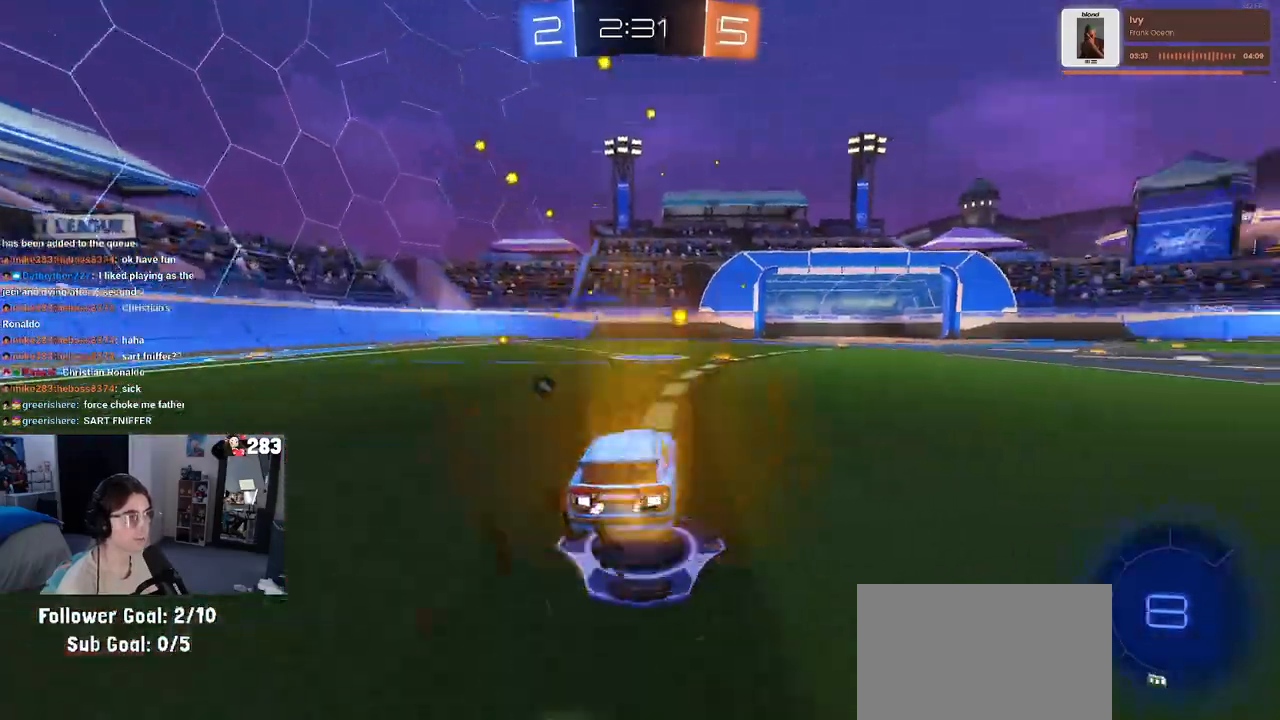
{"buttons": ["R2"], "left_stick": "center", "right_stick": "center", "events": [[217, "left_stick", "left"], [333, "left_stick", "center"]]}
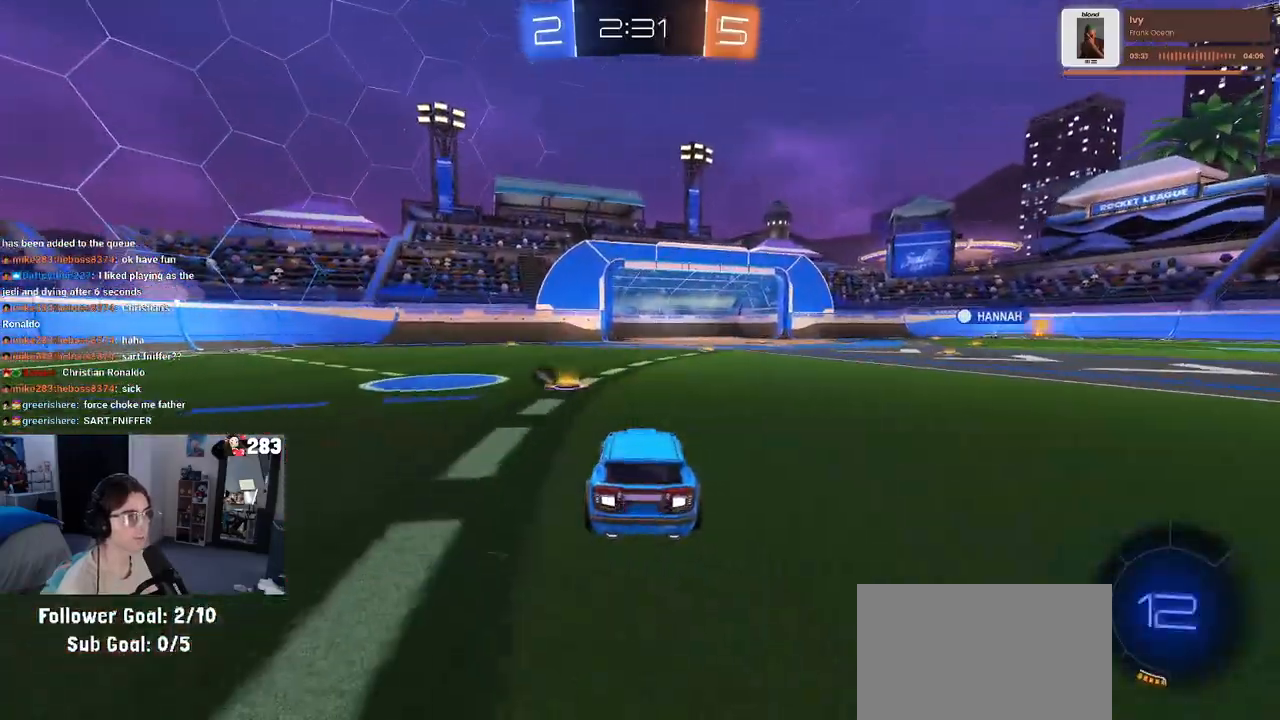
{"buttons": ["SQUARE", "R2"], "left_stick": "down-right", "right_stick": "center", "events": [[317, "CROSS", "down"], [333, "left_stick", "up-right"], [367, "CROSS", "up"], [433, "CROSS", "down"], [467, "SQUARE", "down"], [483, "left_stick", "down-right"], [500, "CROSS", "up"]]}
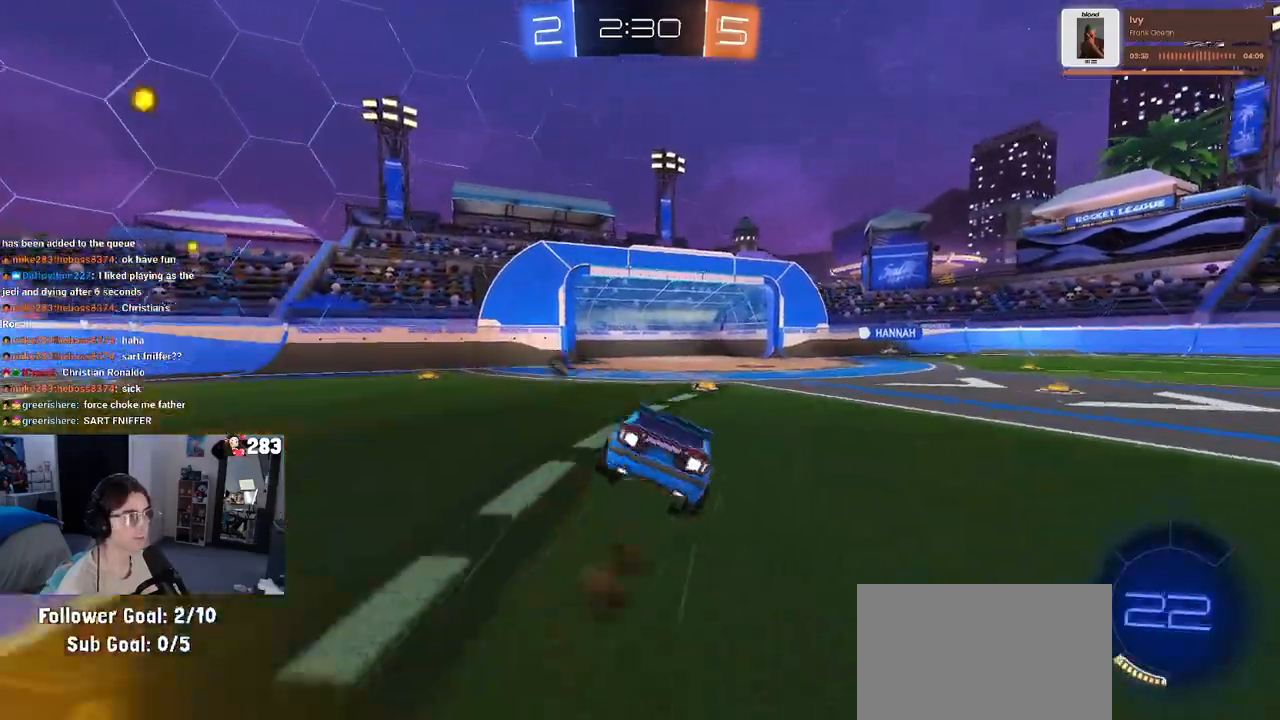
{"buttons": ["SQUARE", "R2"], "left_stick": "down-right", "right_stick": "center", "events": []}
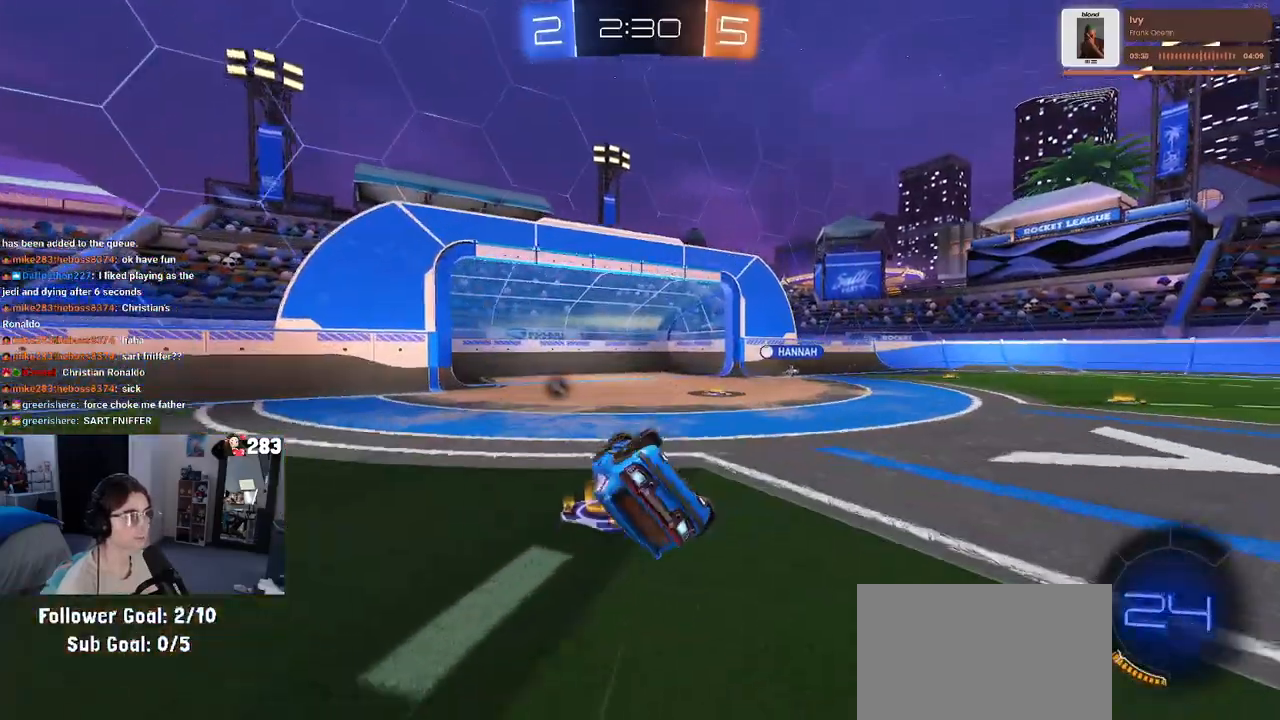
{"buttons": ["R2"], "left_stick": "right", "right_stick": "center", "events": [[217, "SQUARE", "up"], [317, "left_stick", "right"]]}
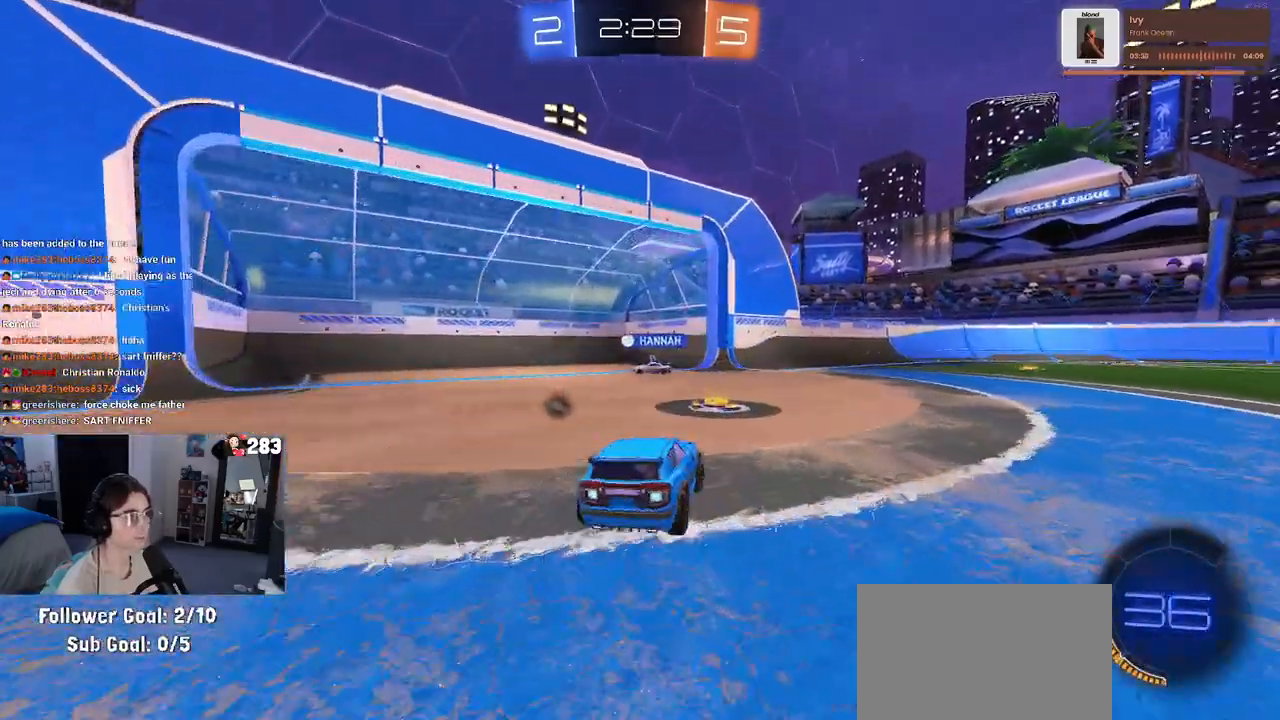
{"buttons": ["SQUARE", "R2"], "left_stick": "left", "right_stick": "center", "events": [[117, "TRIANGLE", "down"], [150, "left_stick", "left"], [217, "TRIANGLE", "up"], [417, "SQUARE", "down"]]}
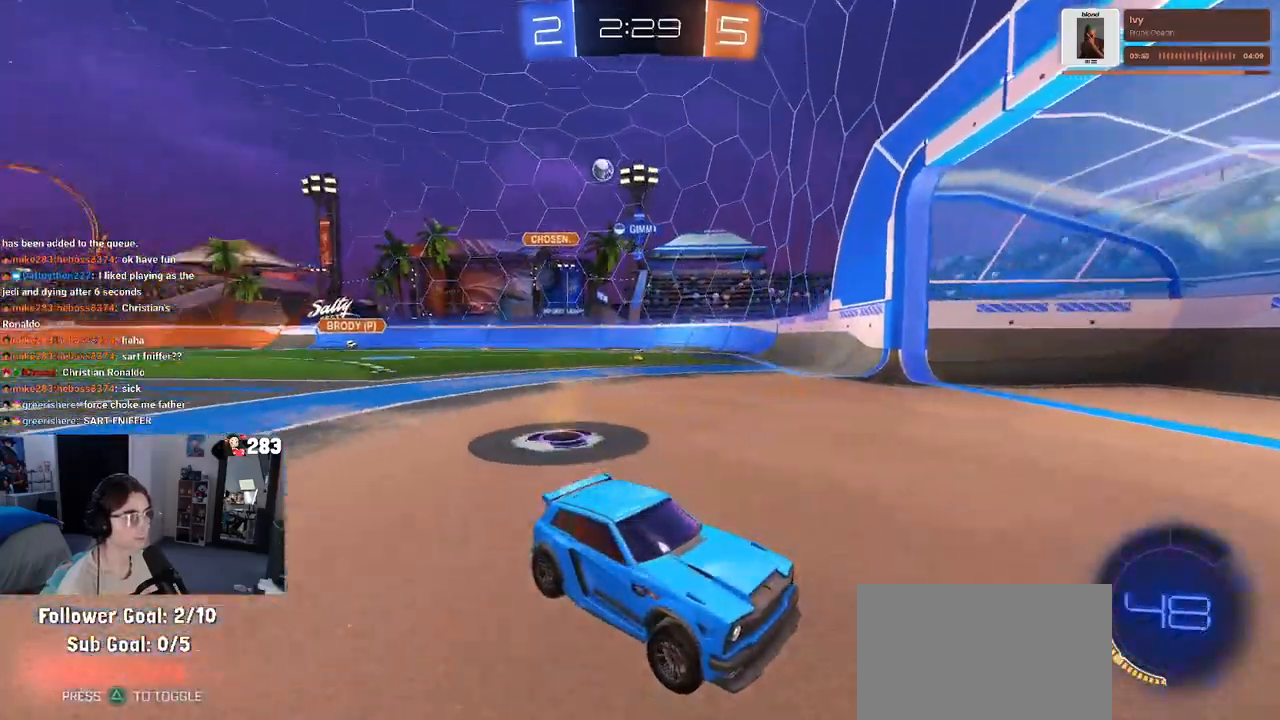
{"buttons": ["R2"], "left_stick": "center", "right_stick": "center", "events": [[150, "SQUARE", "up"], [350, "left_stick", "center"]]}
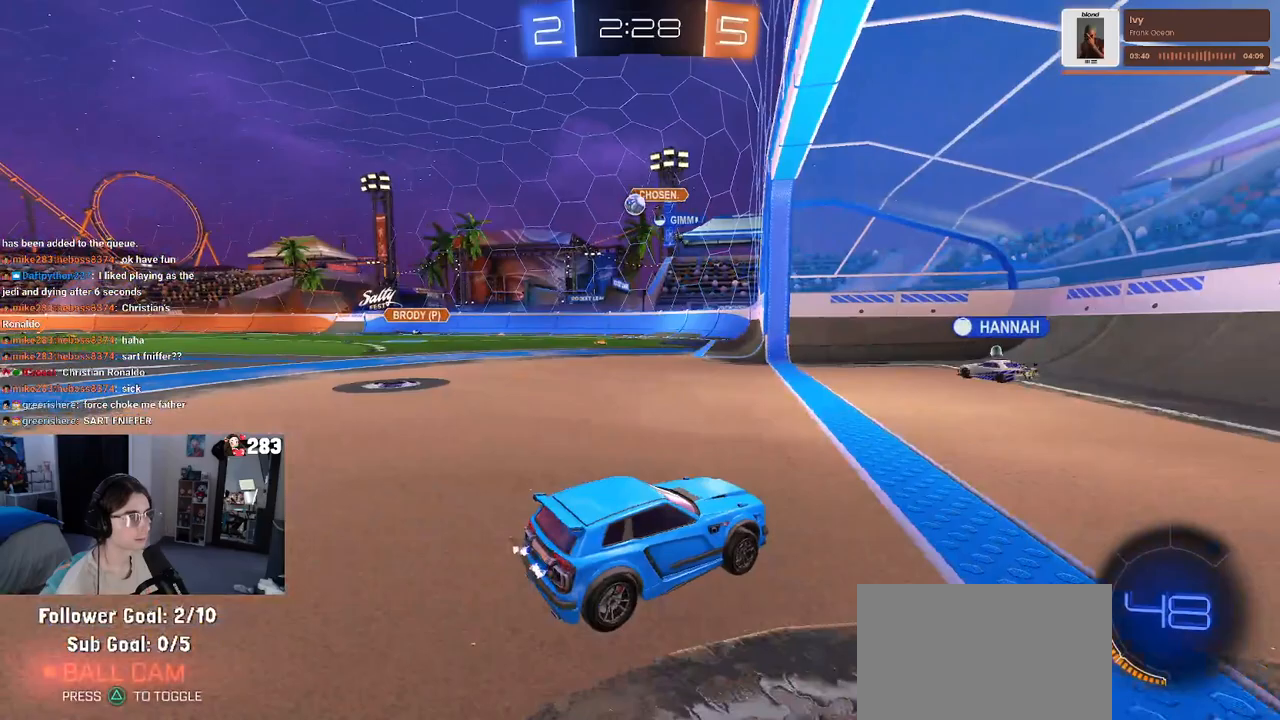
{"buttons": ["R2"], "left_stick": "center", "right_stick": "center", "events": [[250, "left_stick", "down-right"], [450, "left_stick", "center"]]}
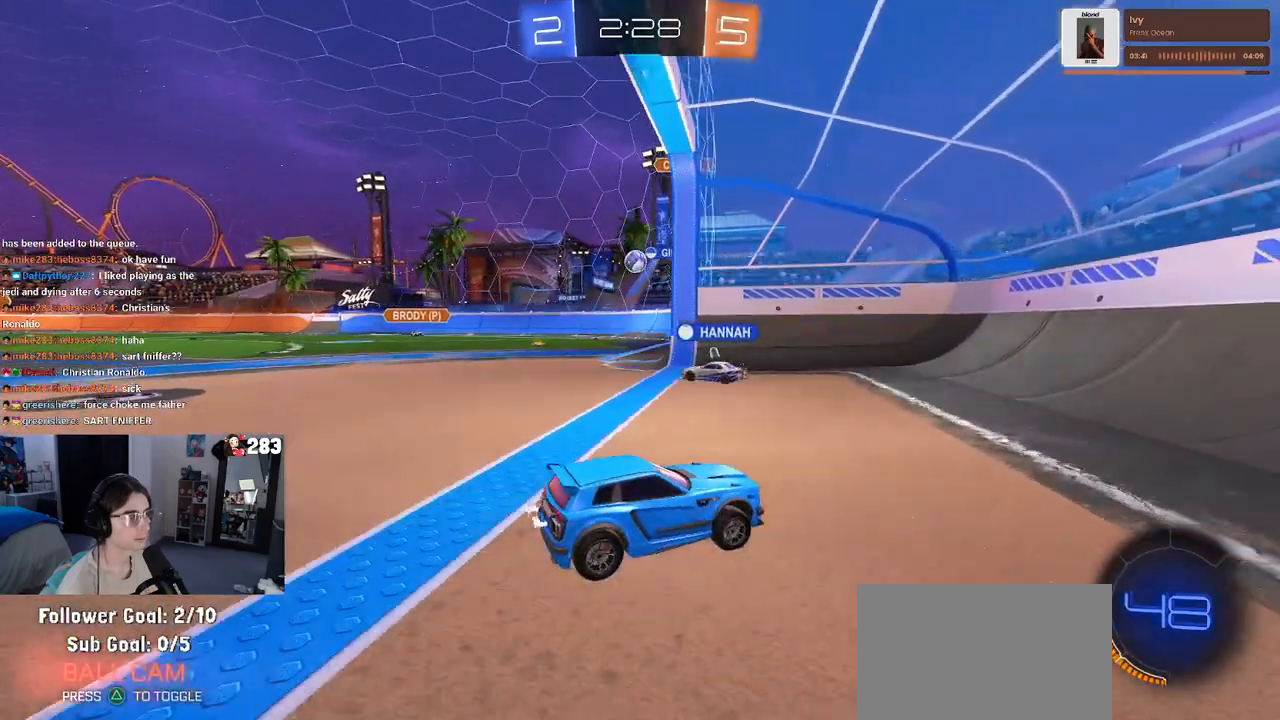
{"buttons": ["L2"], "left_stick": "center", "right_stick": "center", "events": [[33, "left_stick", "left"], [67, "SQUARE", "down"], [267, "SQUARE", "up"], [417, "R2", "up"], [433, "L2", "down"], [450, "left_stick", "center"]]}
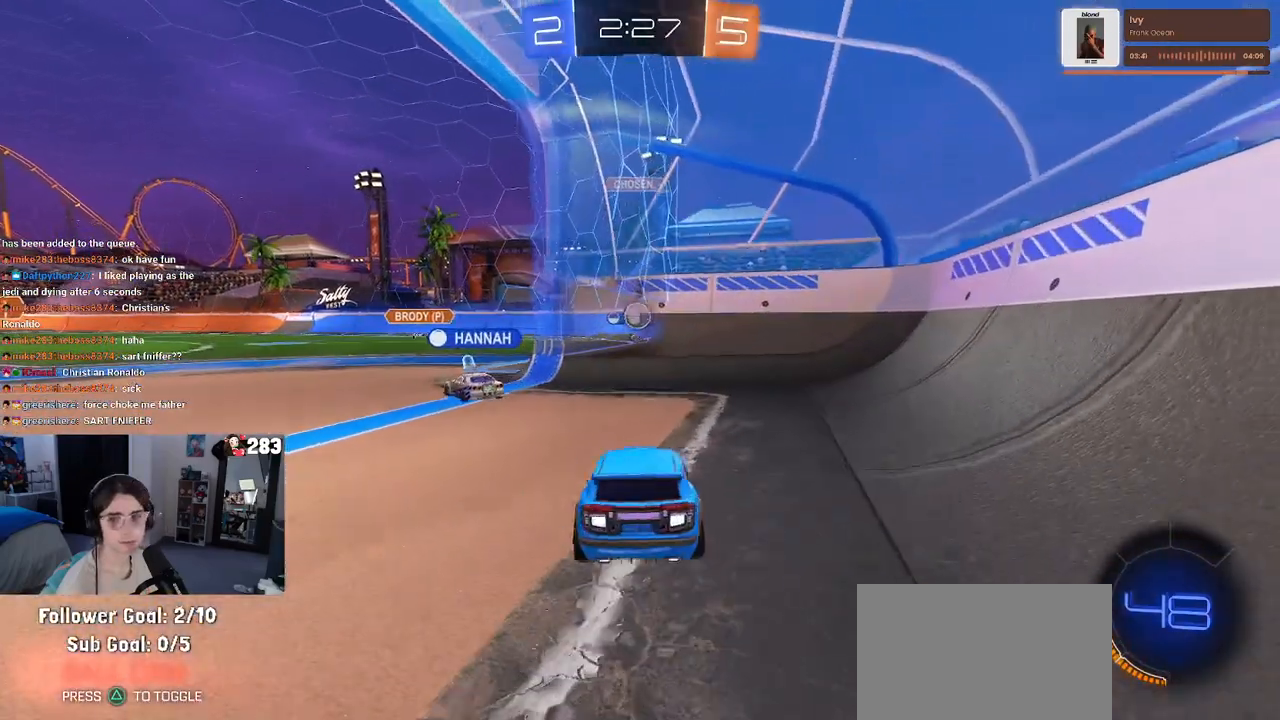
{"buttons": ["R2"], "left_stick": "center", "right_stick": "center", "events": [[50, "left_stick", "right"], [350, "R2", "down"], [450, "L2", "up"], [467, "left_stick", "center"]]}
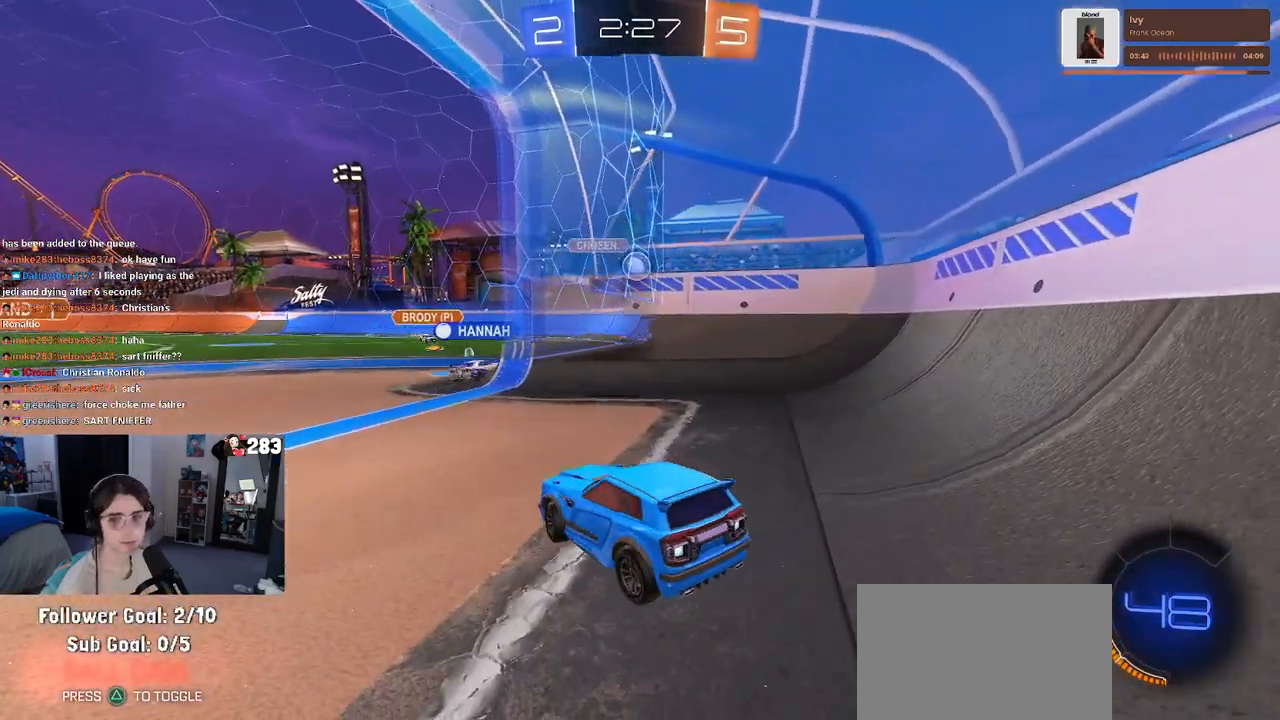
{"buttons": ["R2"], "left_stick": "center", "right_stick": "center", "events": []}
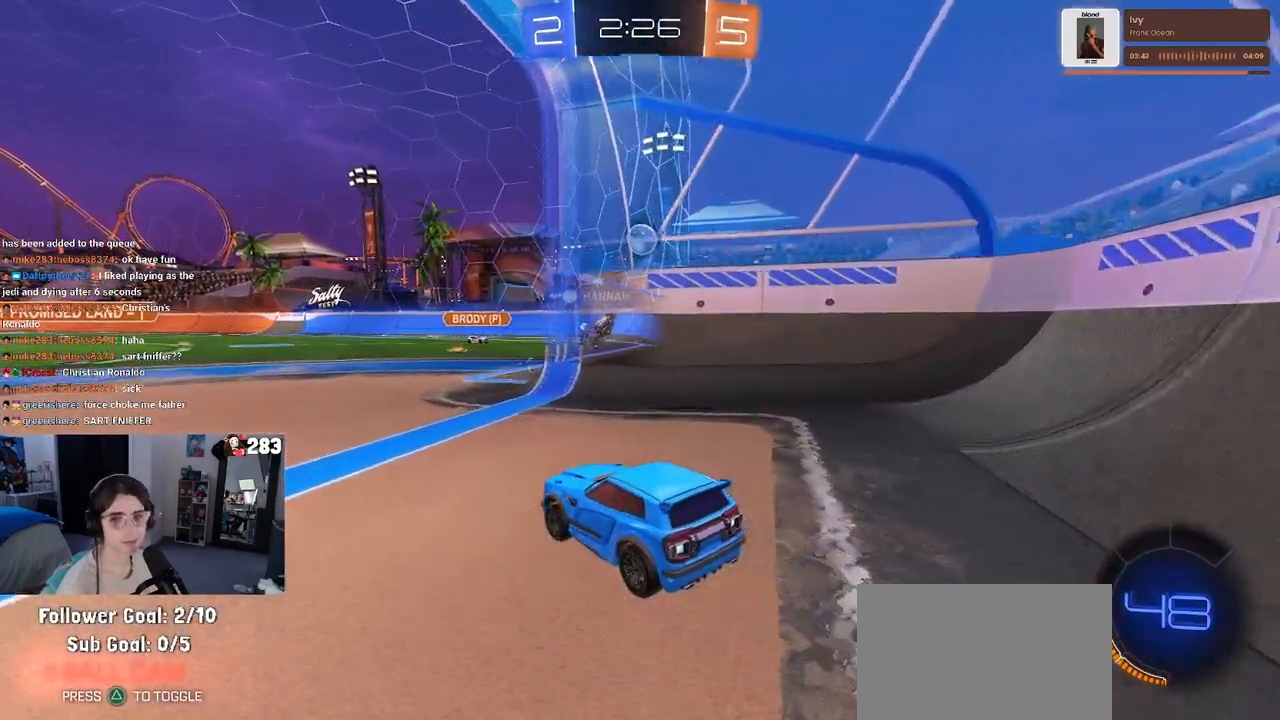
{"buttons": ["L2", "R2"], "left_stick": "center", "right_stick": "center", "events": [[117, "R2", "up"], [133, "L2", "down"], [433, "R2", "down"]]}
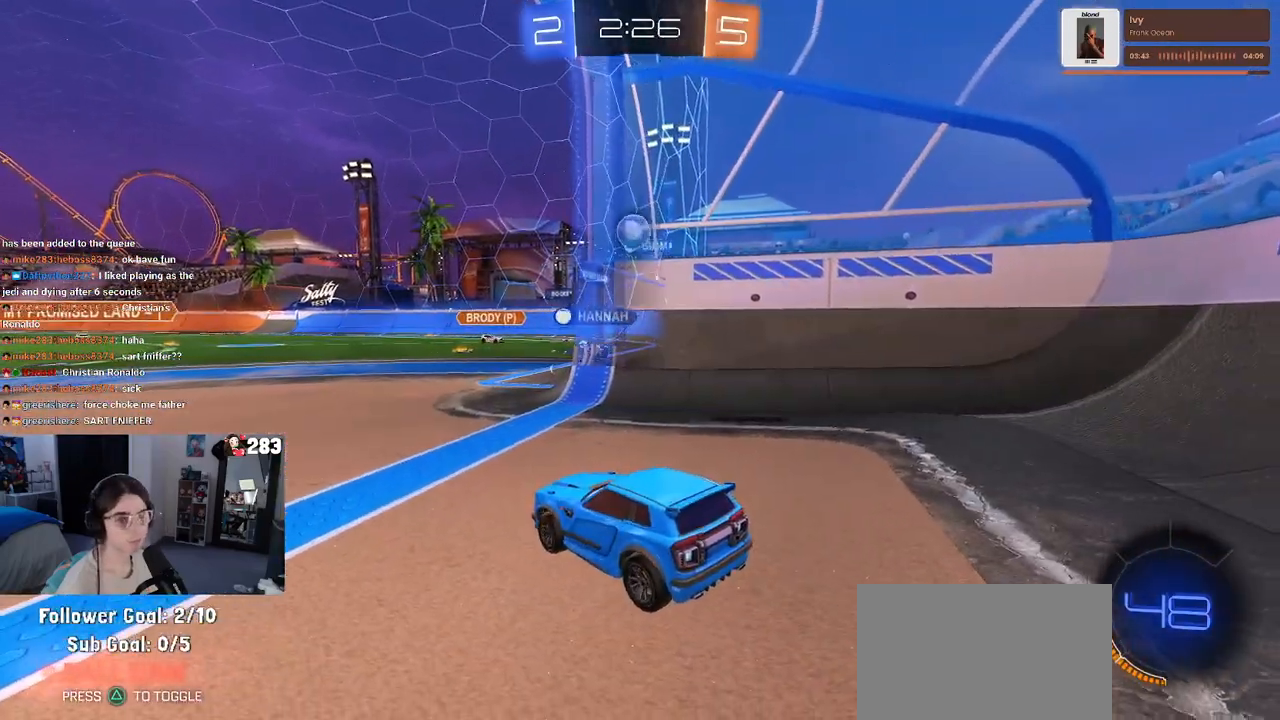
{"buttons": ["R2"], "left_stick": "right", "right_stick": "center", "events": [[67, "L2", "up"], [367, "left_stick", "right"]]}